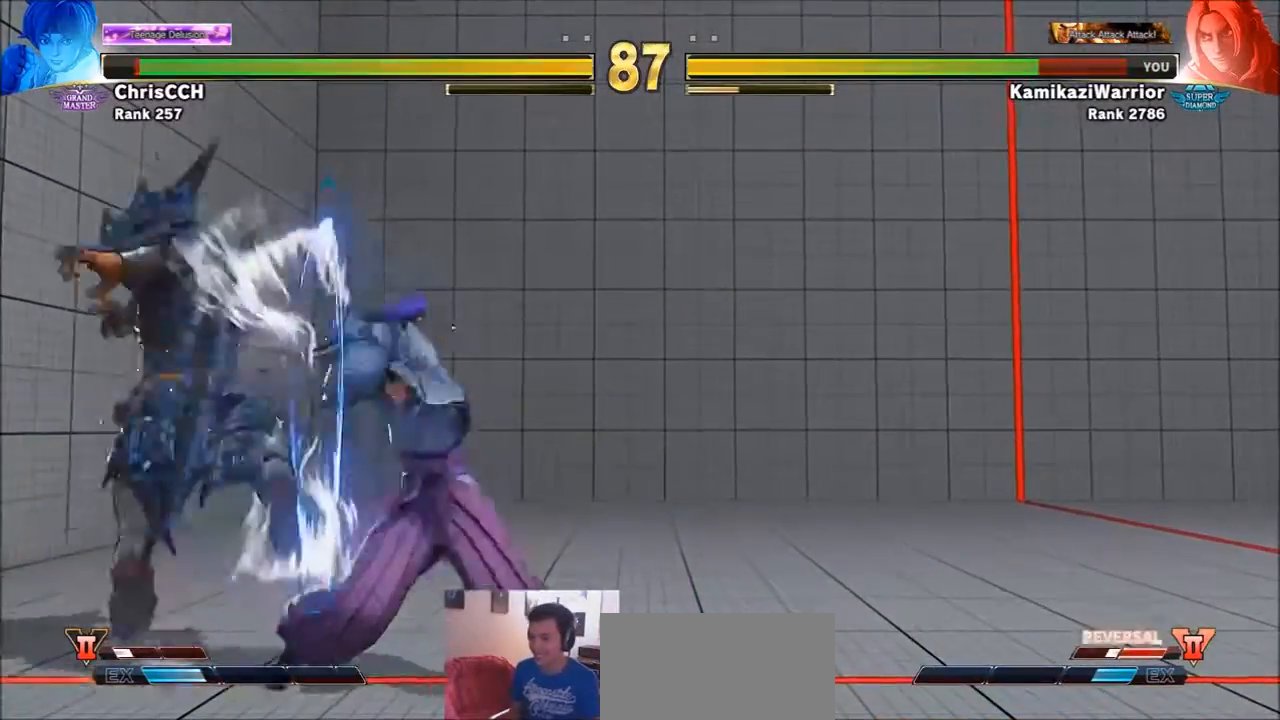
Gameplay with a controller (arcade stick); each line is a JSON object with the inputs held at the frame after it. "events" lists button and stick changes between this image and that frame as [ms after this image, input, new state], when the widget could be followed in between. Not read: L3 R3.
{"buttons": [], "left_stick": "down-left", "events": [[66, "CROSS", "up"], [267, "left_stick", "left"], [333, "left_stick", "down-left"]]}
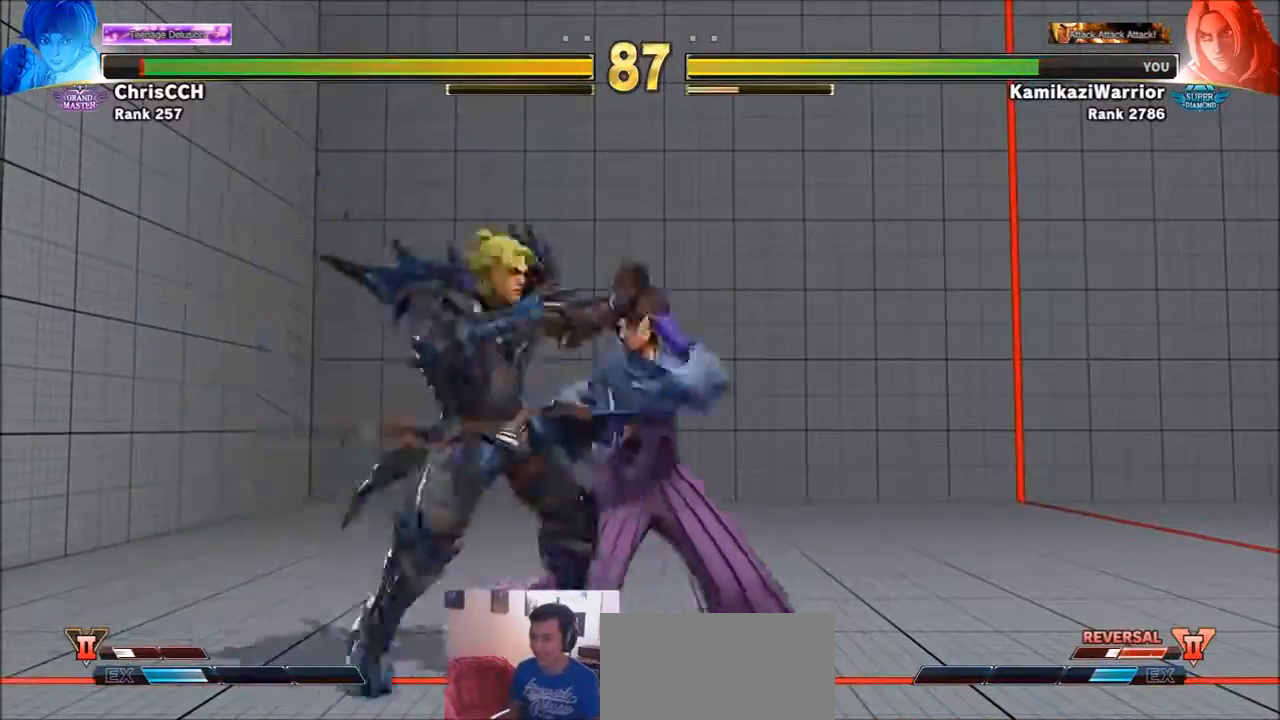
{"buttons": [], "left_stick": "down-left", "events": []}
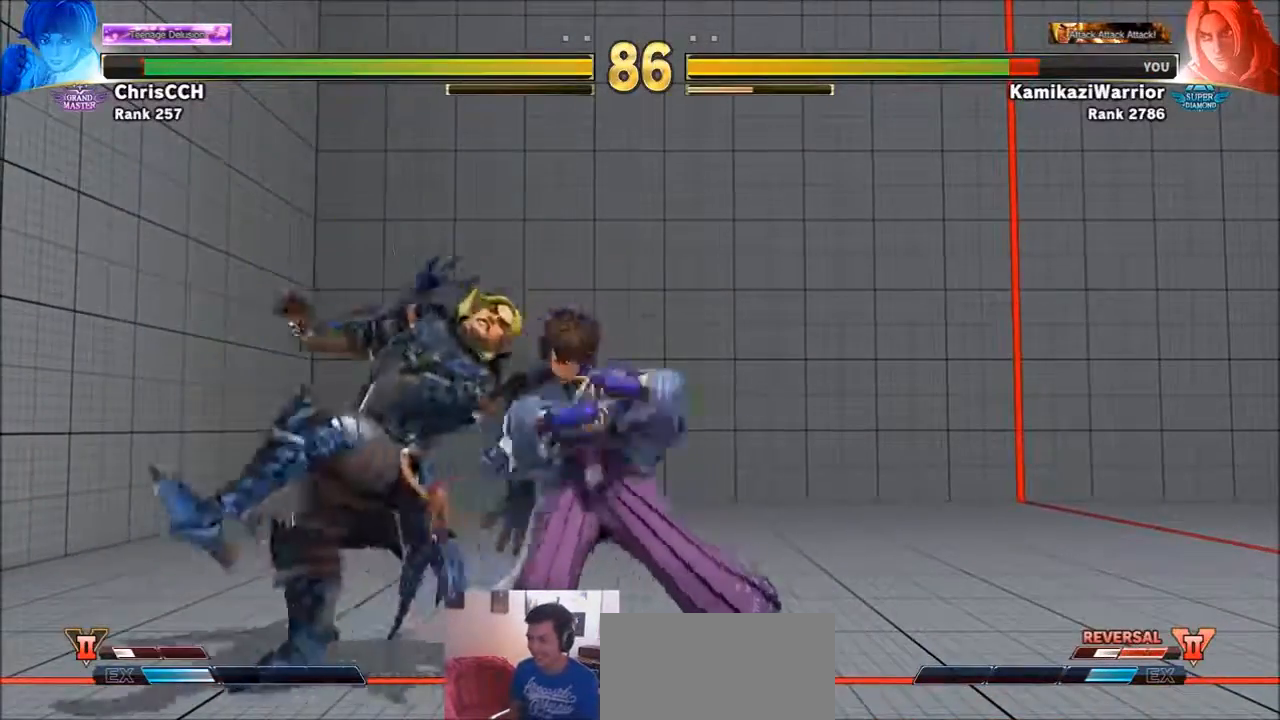
{"buttons": [], "left_stick": "down-left", "events": []}
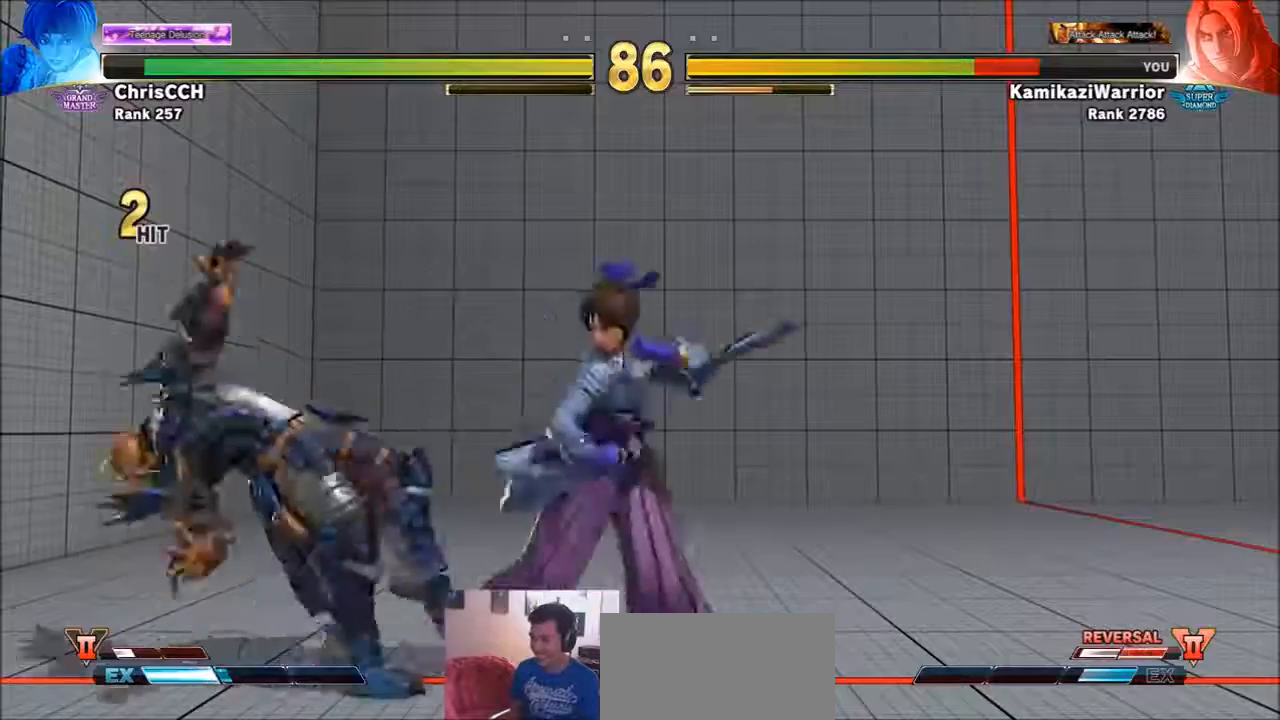
{"buttons": [], "left_stick": "down-left", "events": []}
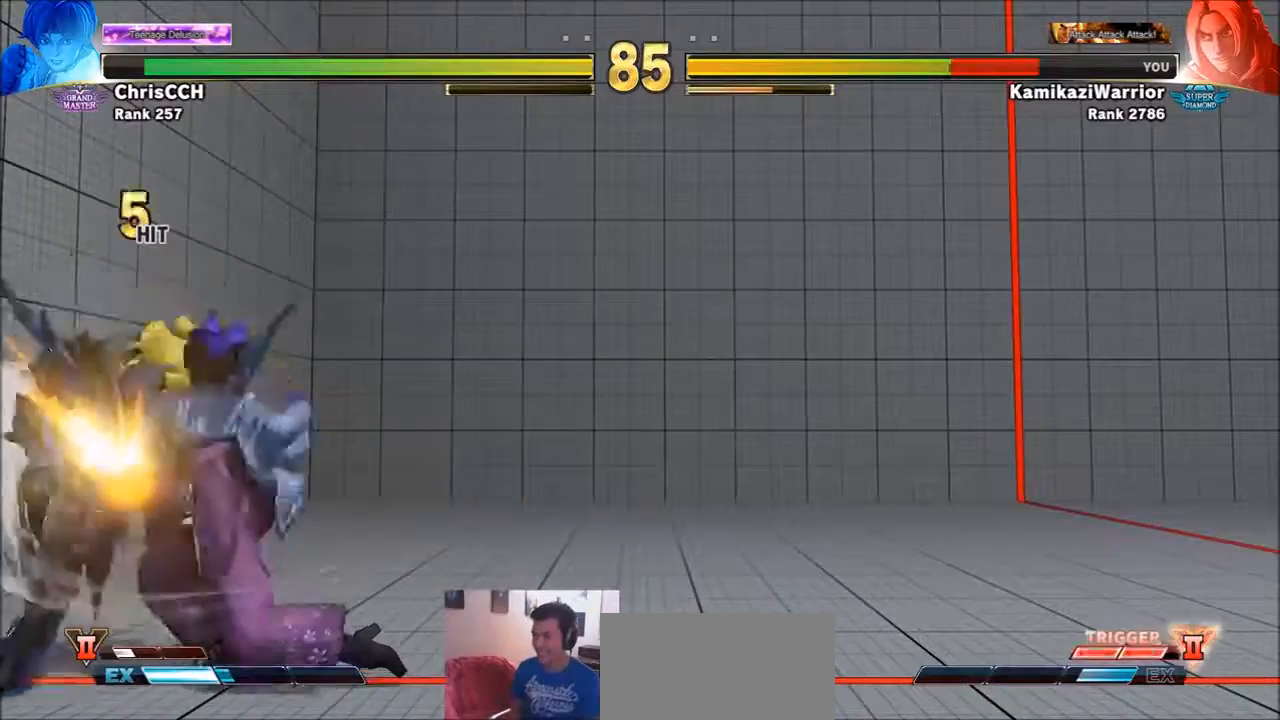
{"buttons": [], "left_stick": "center", "events": [[100, "left_stick", "center"]]}
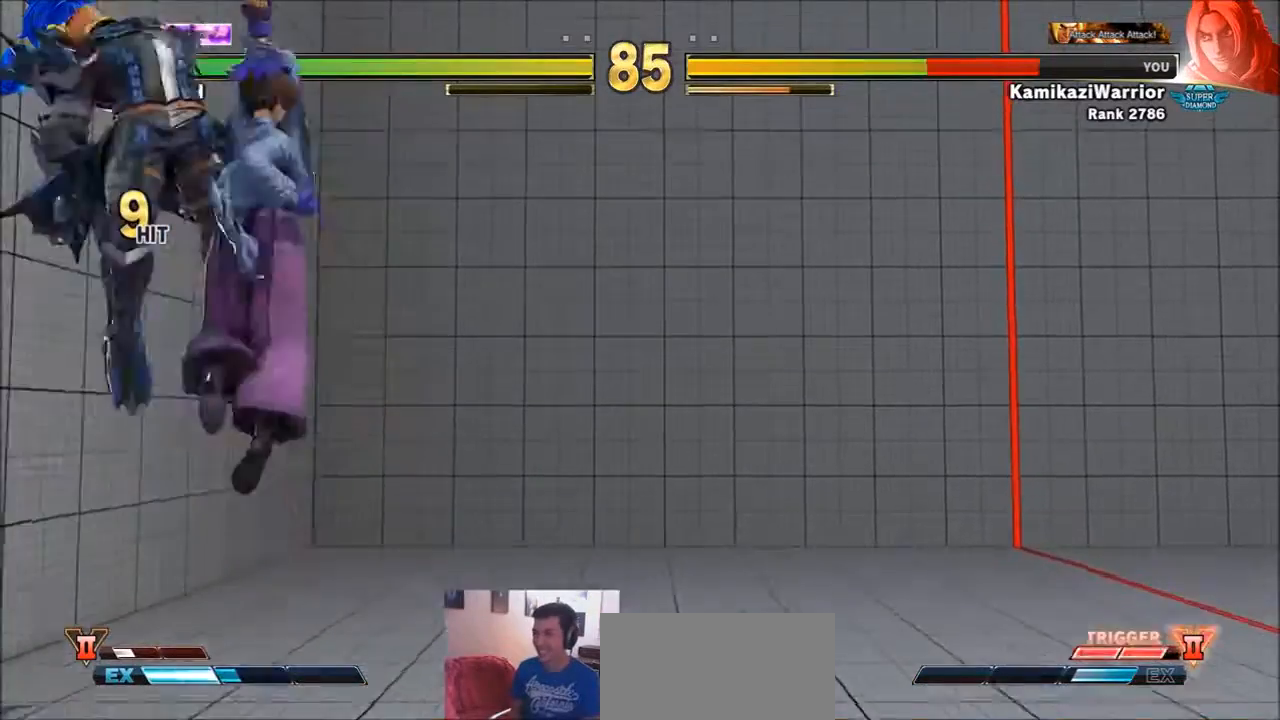
{"buttons": [], "left_stick": "left", "events": [[367, "R1", "down"], [367, "SQUARE", "down"], [367, "TRIANGLE", "down"], [467, "R1", "up"], [467, "TRIANGLE", "up"], [467, "left_stick", "left"], [501, "SQUARE", "up"]]}
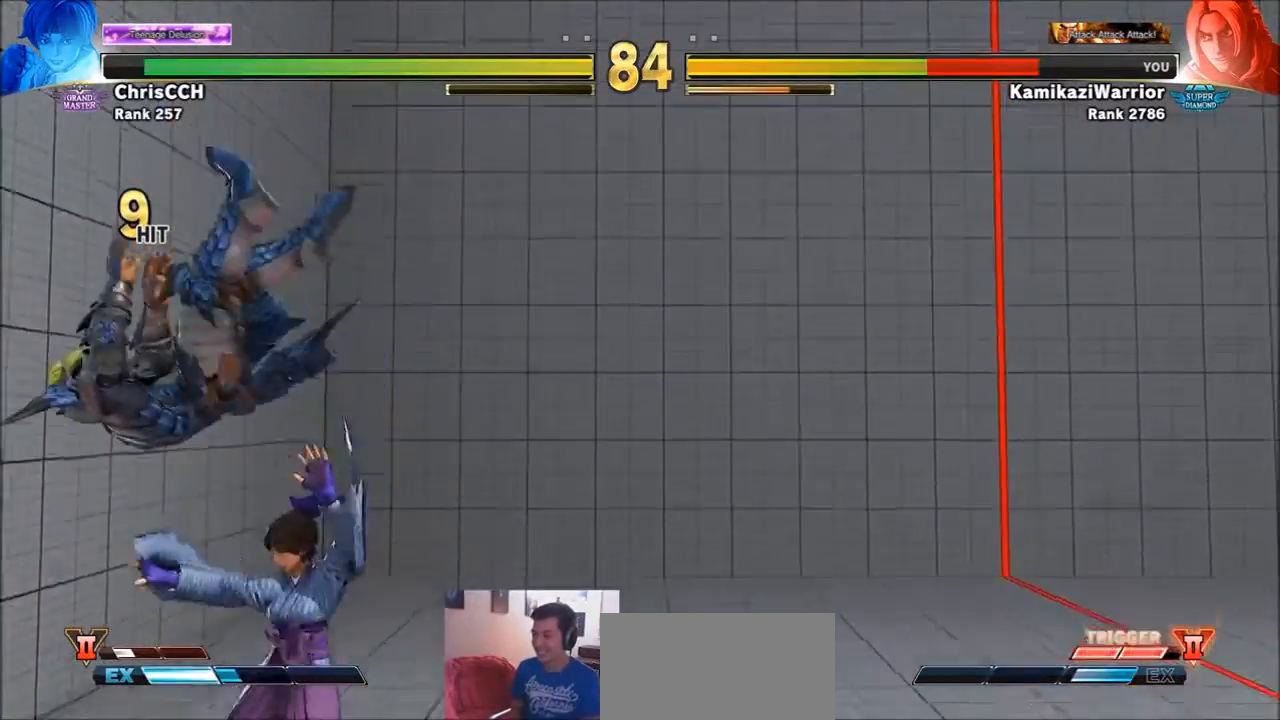
{"buttons": [], "left_stick": "left", "events": [[100, "R1", "down"], [100, "SQUARE", "down"], [133, "TRIANGLE", "down"], [166, "TRIANGLE", "up"], [233, "TRIANGLE", "down"], [400, "R1", "up"], [400, "SQUARE", "up"], [400, "TRIANGLE", "up"]]}
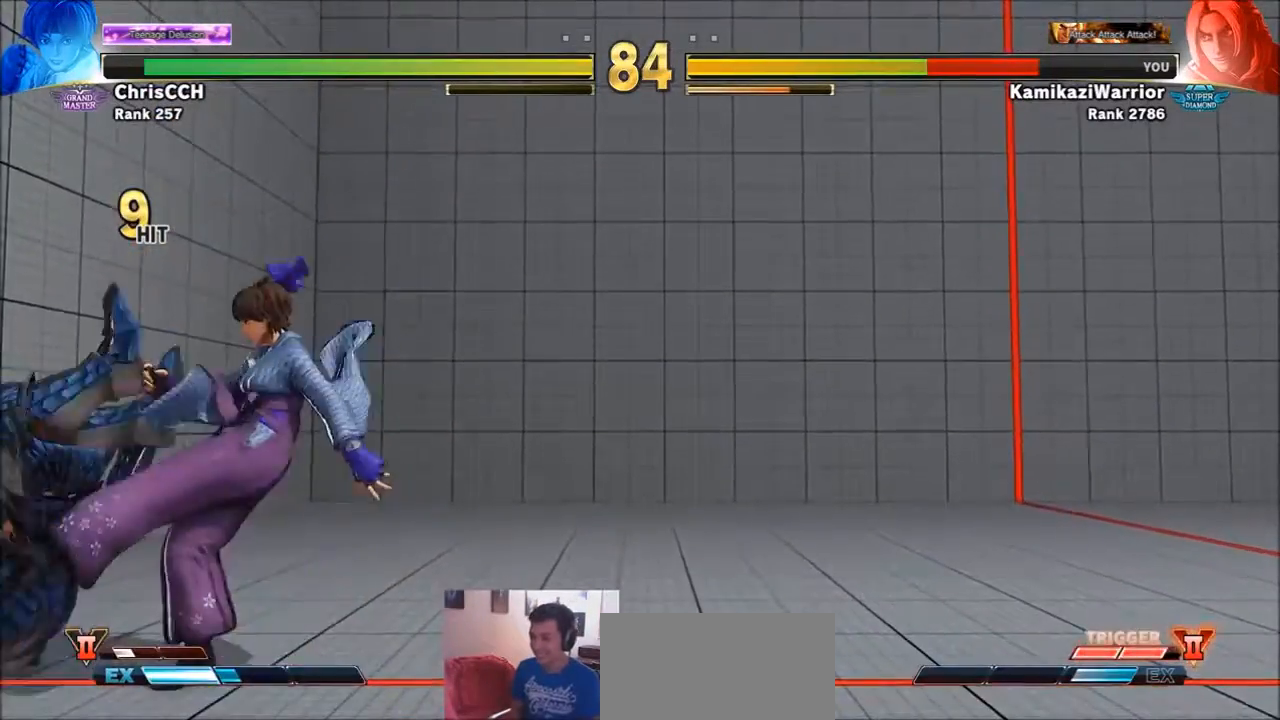
{"buttons": ["CROSS", "SQUARE"], "left_stick": "down-left", "events": [[100, "left_stick", "down-left"], [367, "CROSS", "down"], [367, "SQUARE", "down"]]}
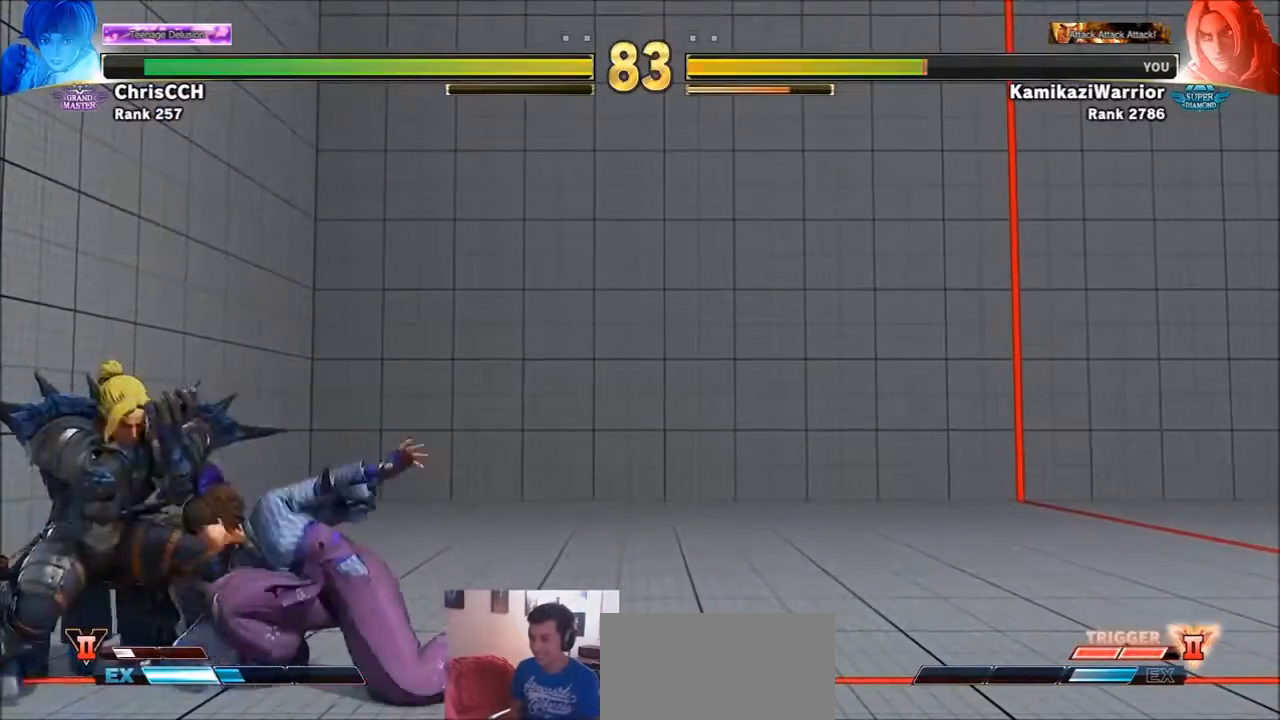
{"buttons": [], "left_stick": "down-left", "events": [[66, "CROSS", "up"], [66, "SQUARE", "up"], [100, "left_stick", "left"], [300, "left_stick", "down-left"]]}
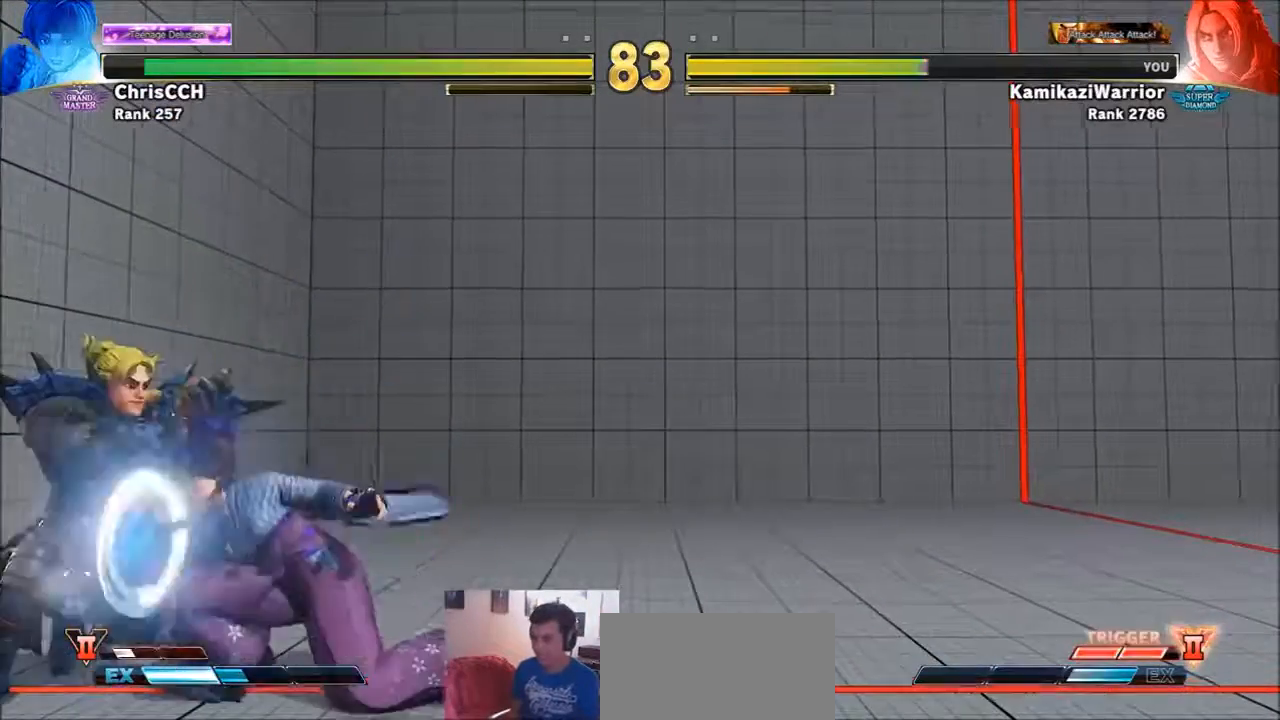
{"buttons": [], "left_stick": "down-left", "events": [[33, "SQUARE", "down"], [200, "SQUARE", "up"]]}
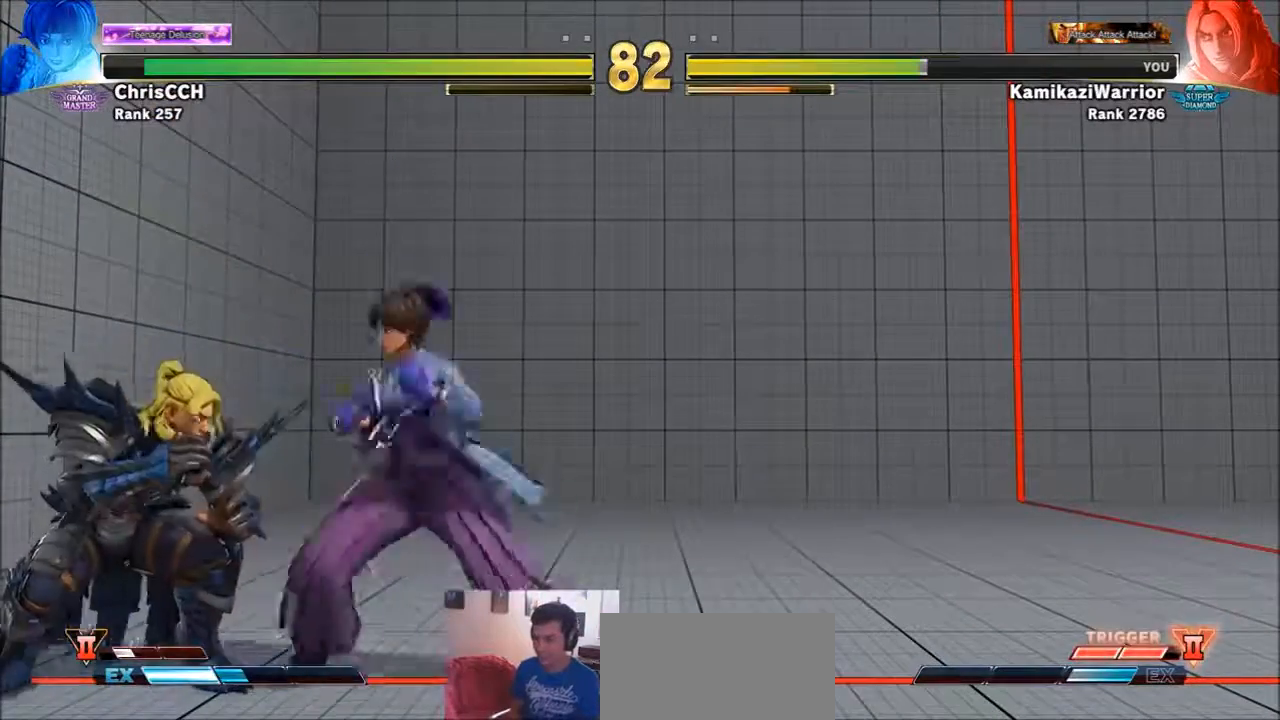
{"buttons": [], "left_stick": "down-left", "events": [[267, "SQUARE", "down"], [467, "SQUARE", "up"]]}
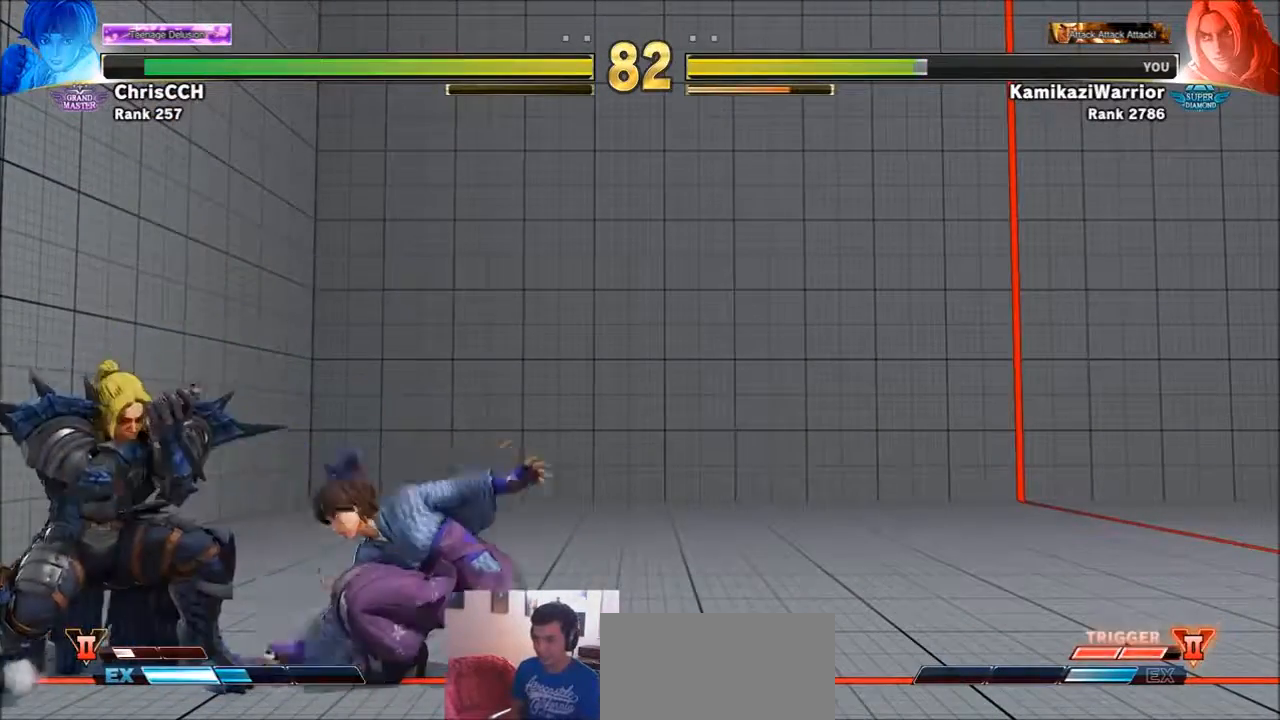
{"buttons": [], "left_stick": "down-left", "events": []}
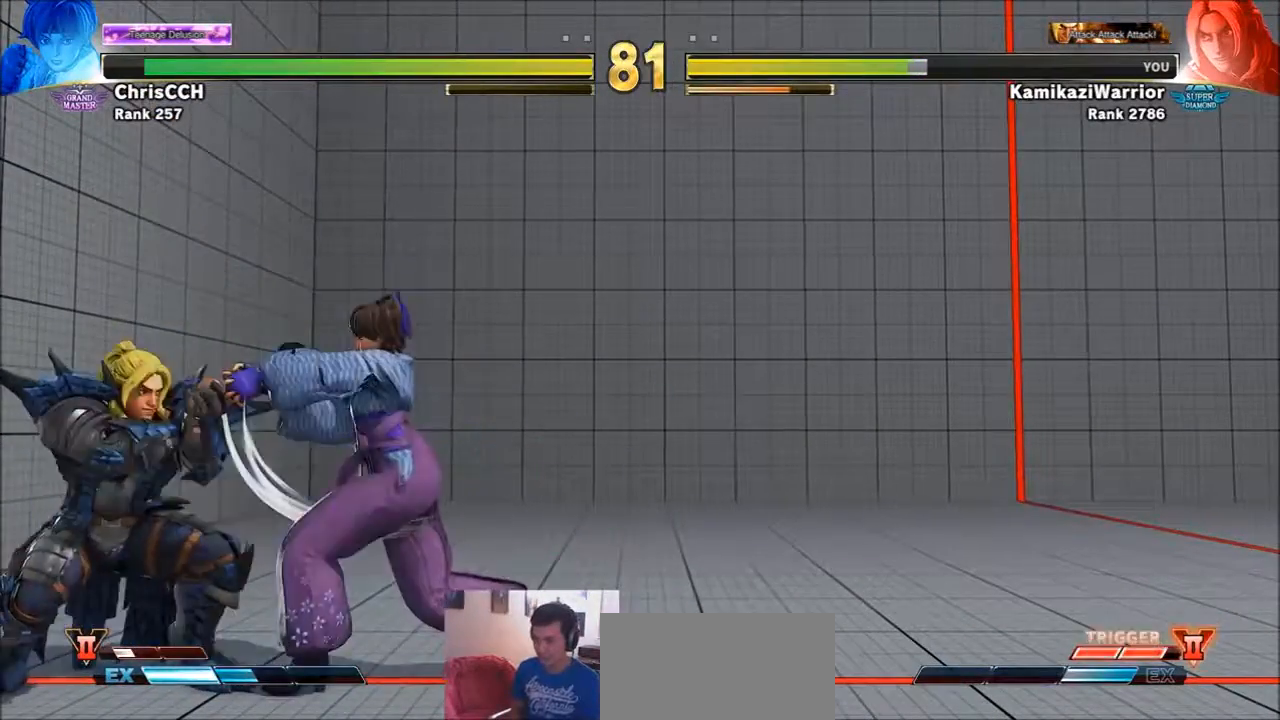
{"buttons": [], "left_stick": "down-left", "events": []}
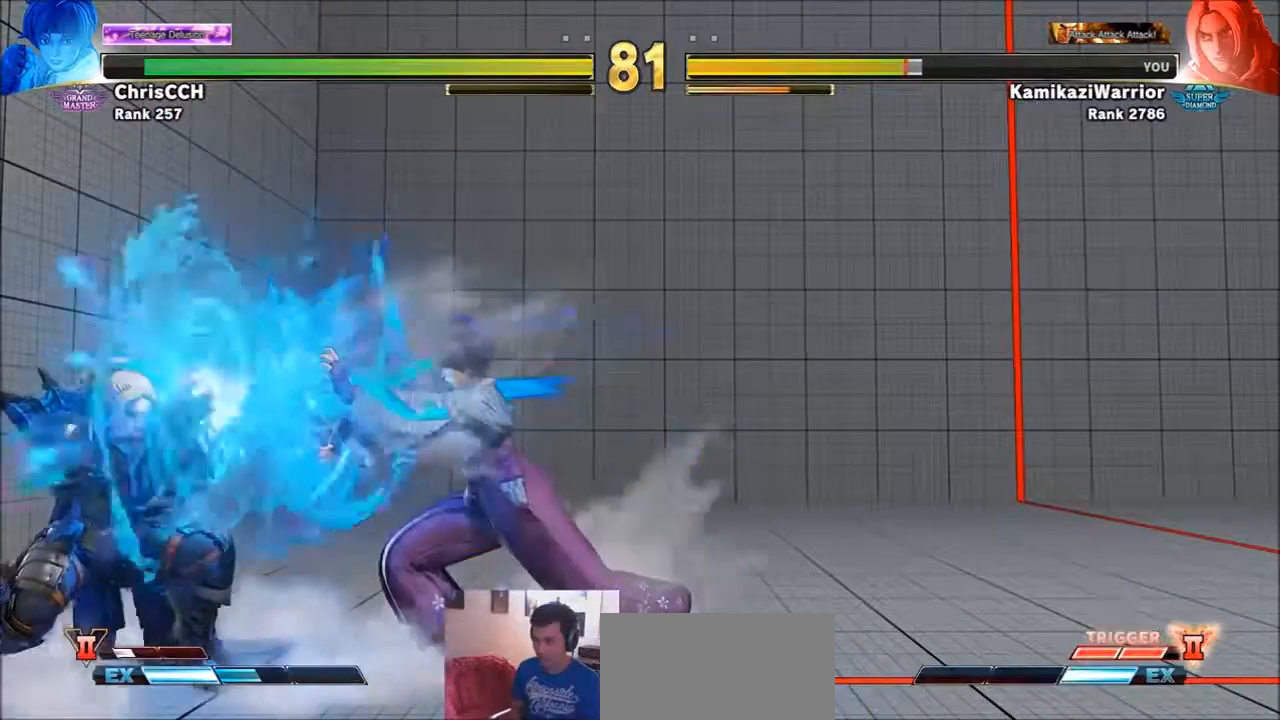
{"buttons": ["TRIANGLE"], "left_stick": "center", "events": [[200, "left_stick", "center"], [267, "left_stick", "right"], [401, "TRIANGLE", "down"], [467, "left_stick", "center"]]}
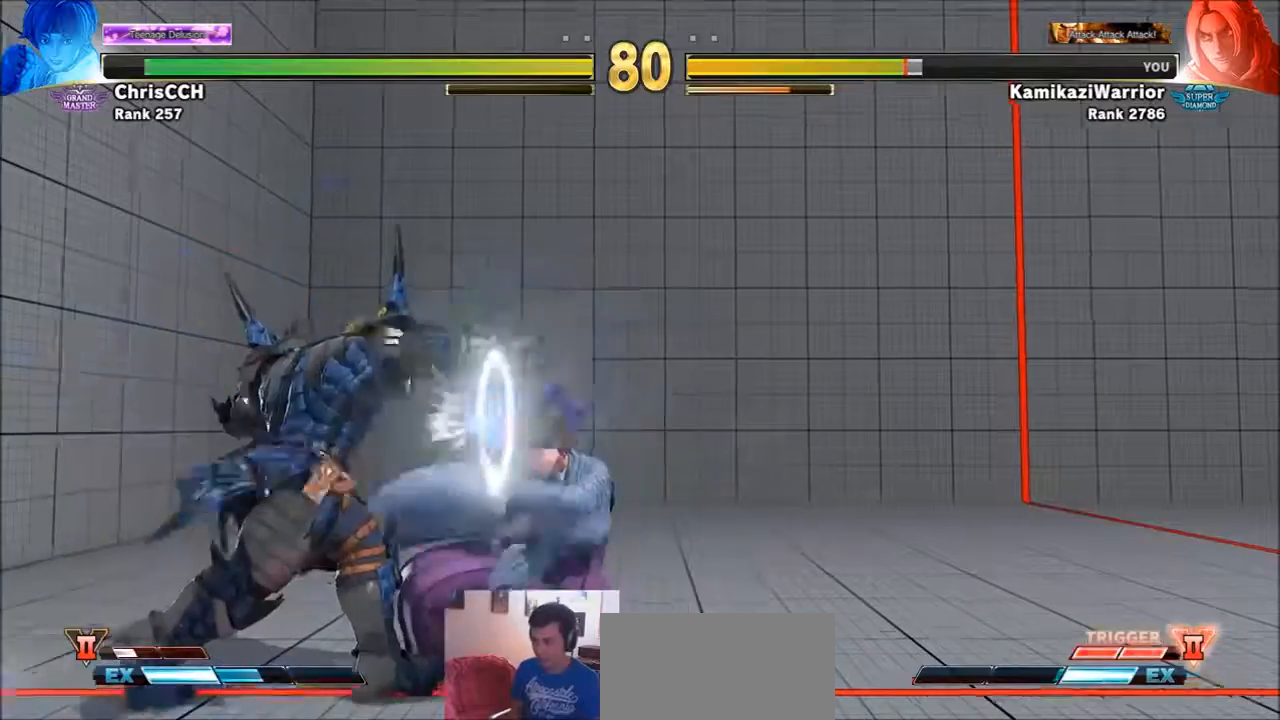
{"buttons": [], "left_stick": "left", "events": [[100, "left_stick", "left"], [267, "TRIANGLE", "up"]]}
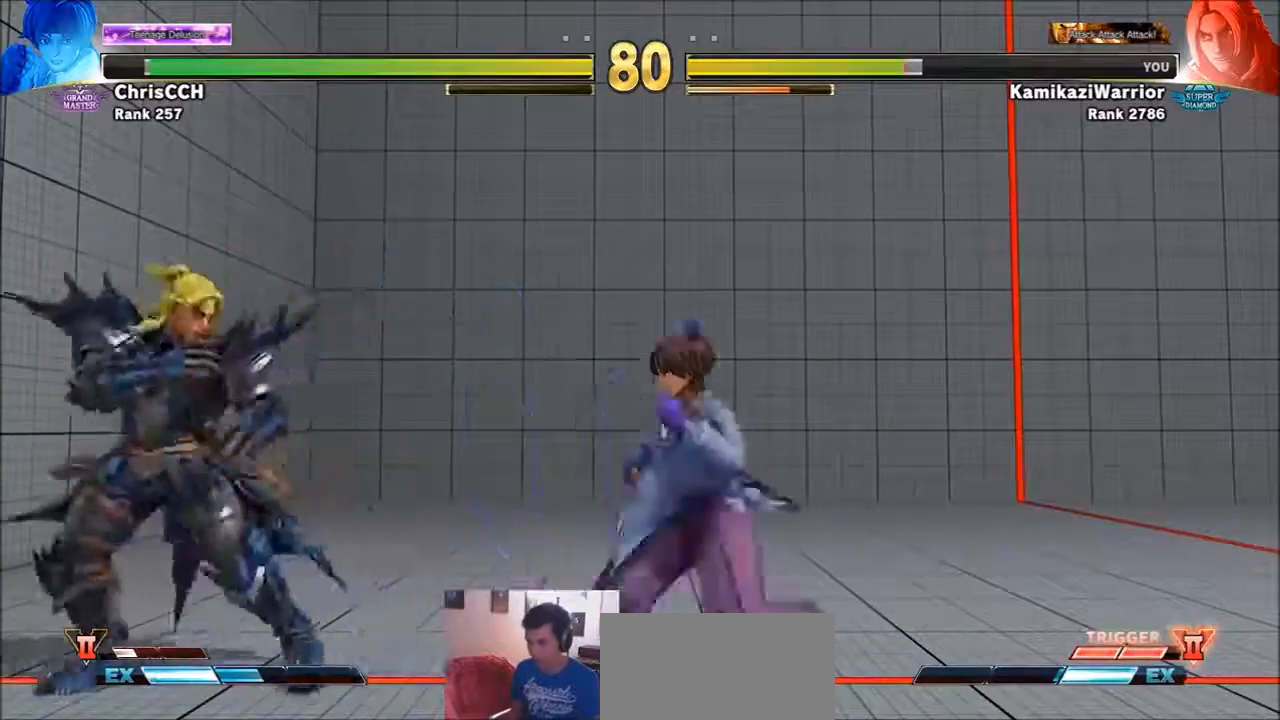
{"buttons": [], "left_stick": "center", "events": [[34, "R2", "down"], [100, "R2", "up"], [100, "left_stick", "center"], [167, "R2", "down"], [401, "R2", "up"]]}
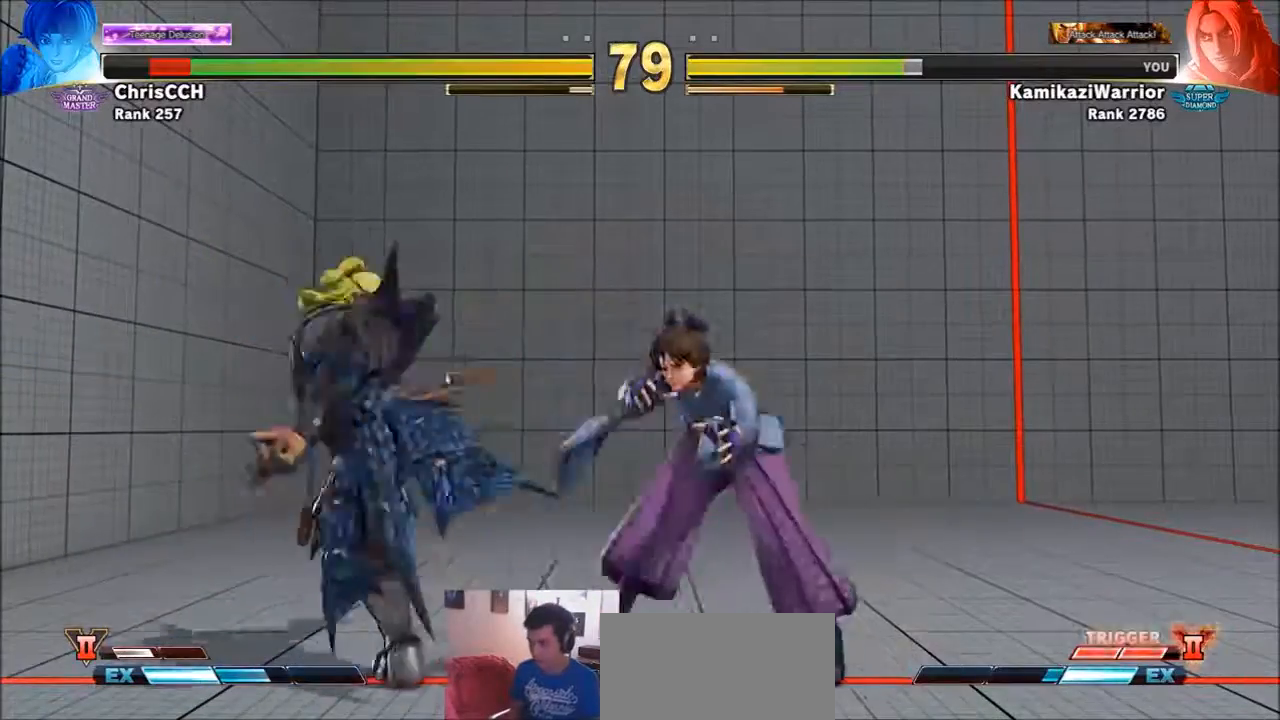
{"buttons": ["TRIANGLE"], "left_stick": "right", "events": [[233, "left_stick", "left"], [400, "left_stick", "right"], [467, "TRIANGLE", "down"]]}
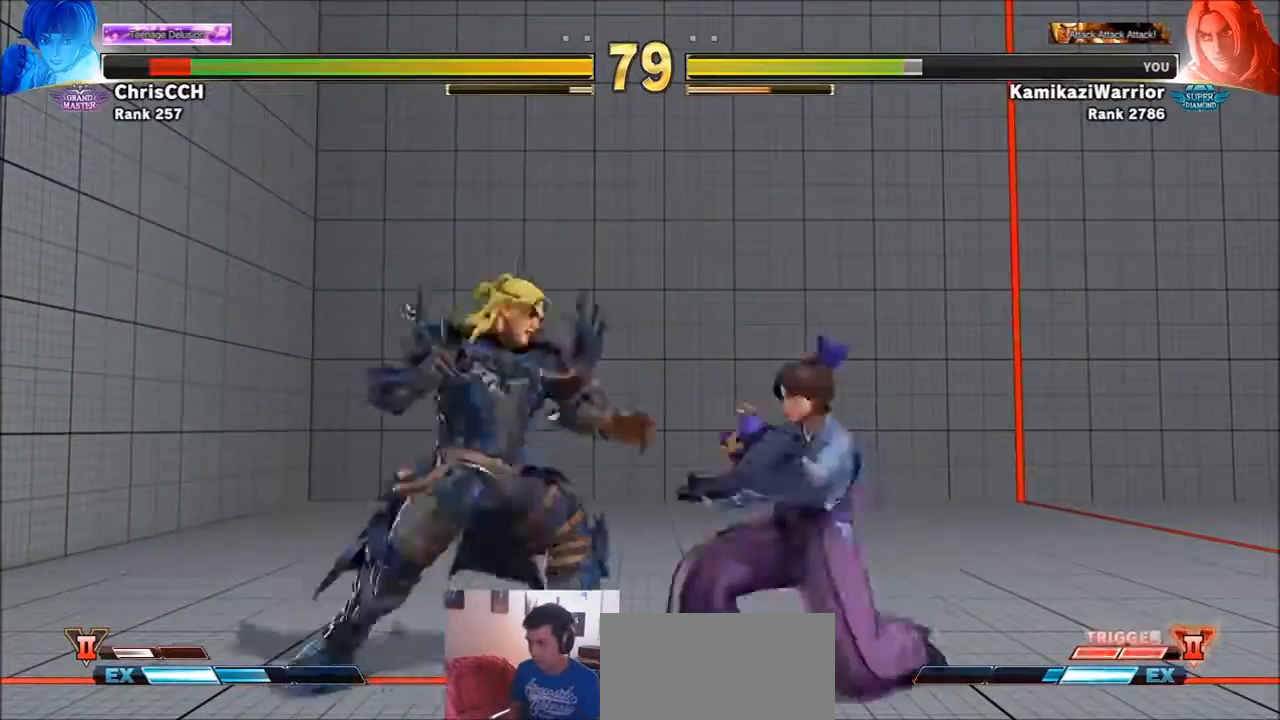
{"buttons": [], "left_stick": "left", "events": [[134, "left_stick", "center"], [234, "left_stick", "left"], [267, "TRIANGLE", "up"]]}
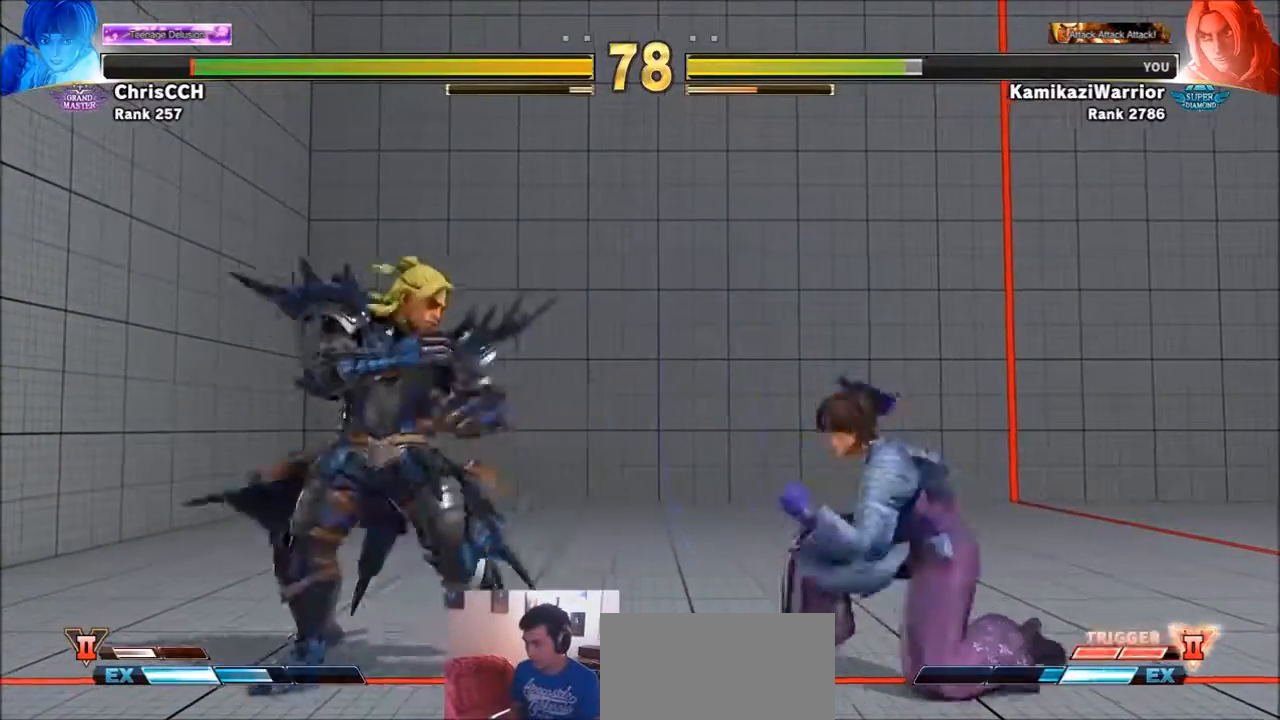
{"buttons": ["CIRCLE"], "left_stick": "center", "events": [[33, "left_stick", "down-left"], [200, "left_stick", "right"], [467, "CIRCLE", "down"], [500, "left_stick", "center"]]}
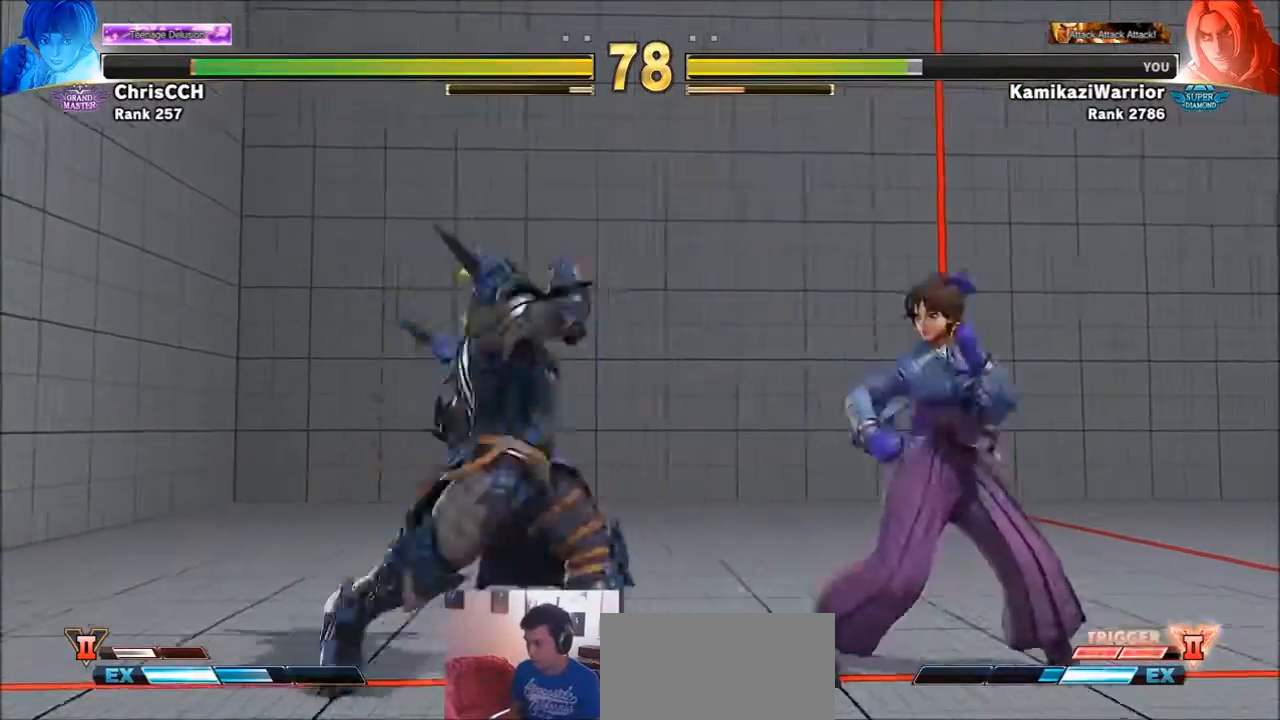
{"buttons": [], "left_stick": "left", "events": [[300, "CIRCLE", "up"], [300, "left_stick", "left"]]}
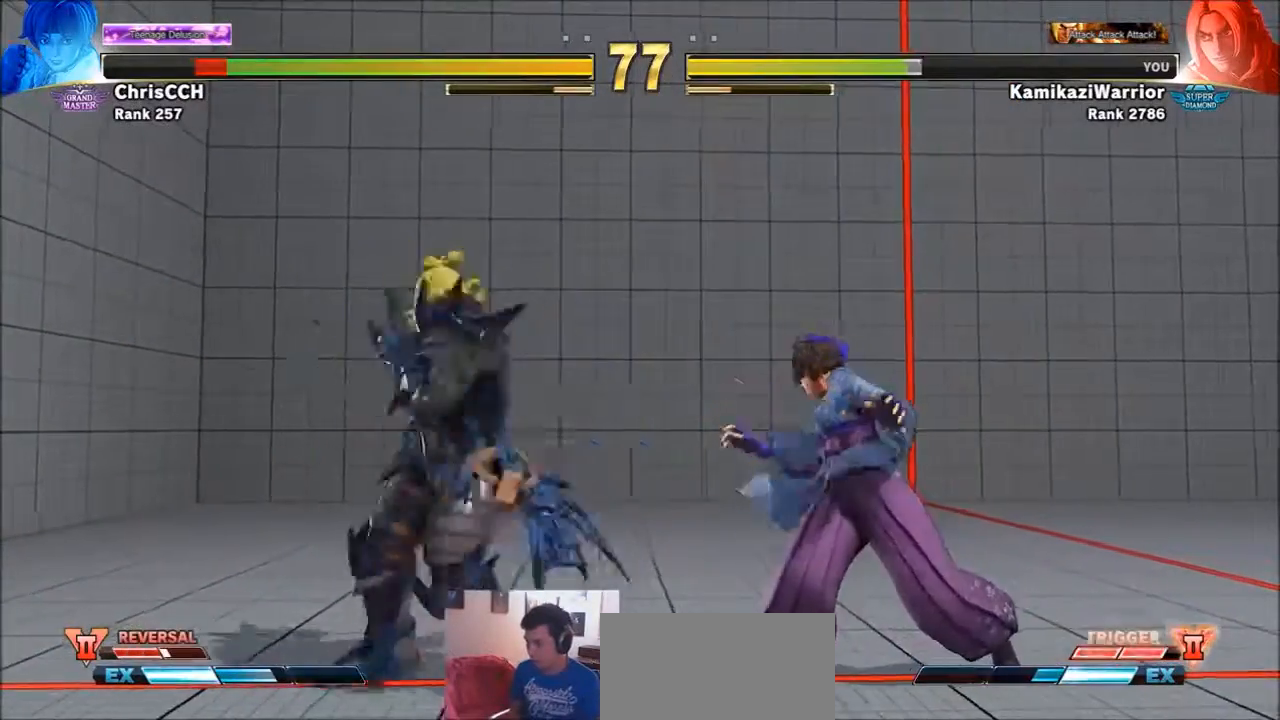
{"buttons": ["TRIANGLE"], "left_stick": "center", "events": [[200, "left_stick", "down"], [300, "left_stick", "right"], [333, "TRIANGLE", "down"], [400, "left_stick", "center"], [433, "TRIANGLE", "up"], [500, "TRIANGLE", "down"]]}
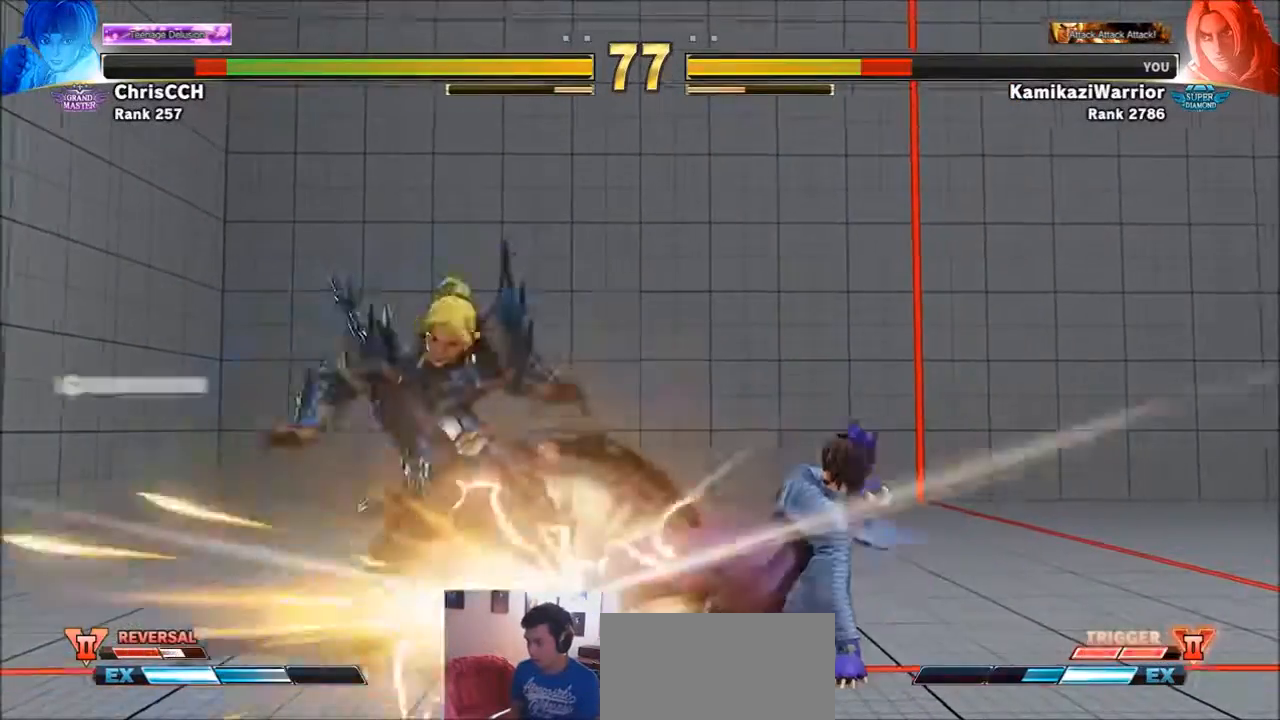
{"buttons": ["SQUARE", "TRIANGLE", "R1"], "left_stick": "center", "events": [[167, "TRIANGLE", "up"], [234, "left_stick", "left"], [501, "R1", "down"], [501, "SQUARE", "down"], [501, "TRIANGLE", "down"], [501, "left_stick", "center"]]}
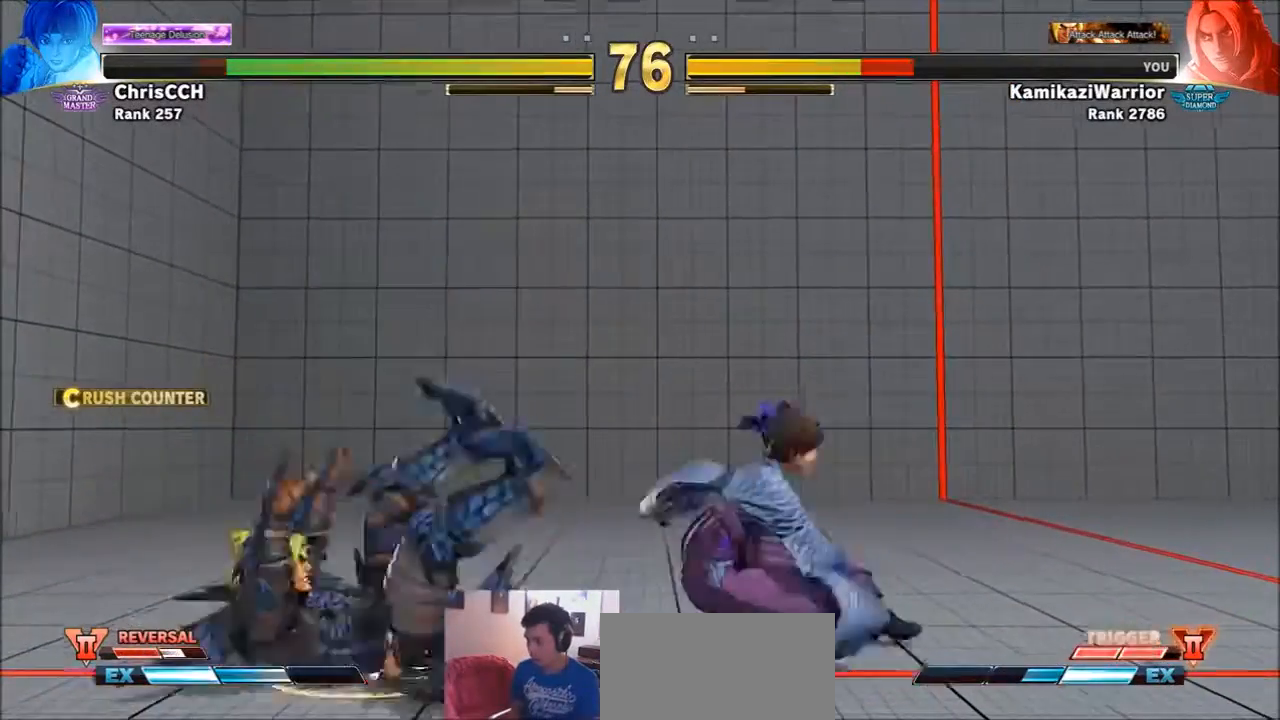
{"buttons": [], "left_stick": "center", "events": [[66, "TRIANGLE", "up"], [100, "R1", "up"], [100, "SQUARE", "up"], [200, "R1", "down"], [200, "SQUARE", "down"], [200, "TRIANGLE", "down"], [267, "R1", "up"], [267, "TRIANGLE", "up"], [300, "SQUARE", "up"]]}
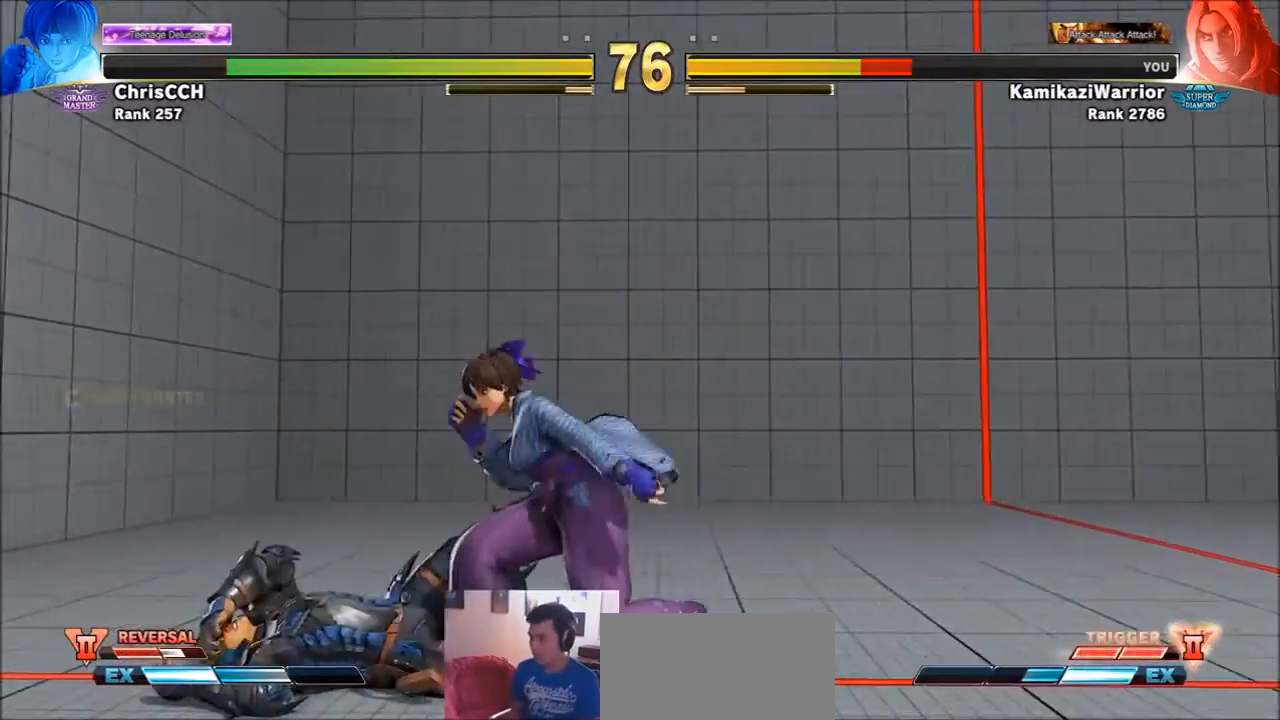
{"buttons": [], "left_stick": "left", "events": [[34, "R1", "down"], [34, "SQUARE", "down"], [34, "TRIANGLE", "down"], [134, "R1", "up"], [167, "SQUARE", "up"], [167, "TRIANGLE", "up"], [267, "R1", "down"], [267, "SQUARE", "down"], [267, "TRIANGLE", "down"], [401, "R1", "up"], [401, "SQUARE", "up"], [401, "left_stick", "left"], [434, "TRIANGLE", "up"]]}
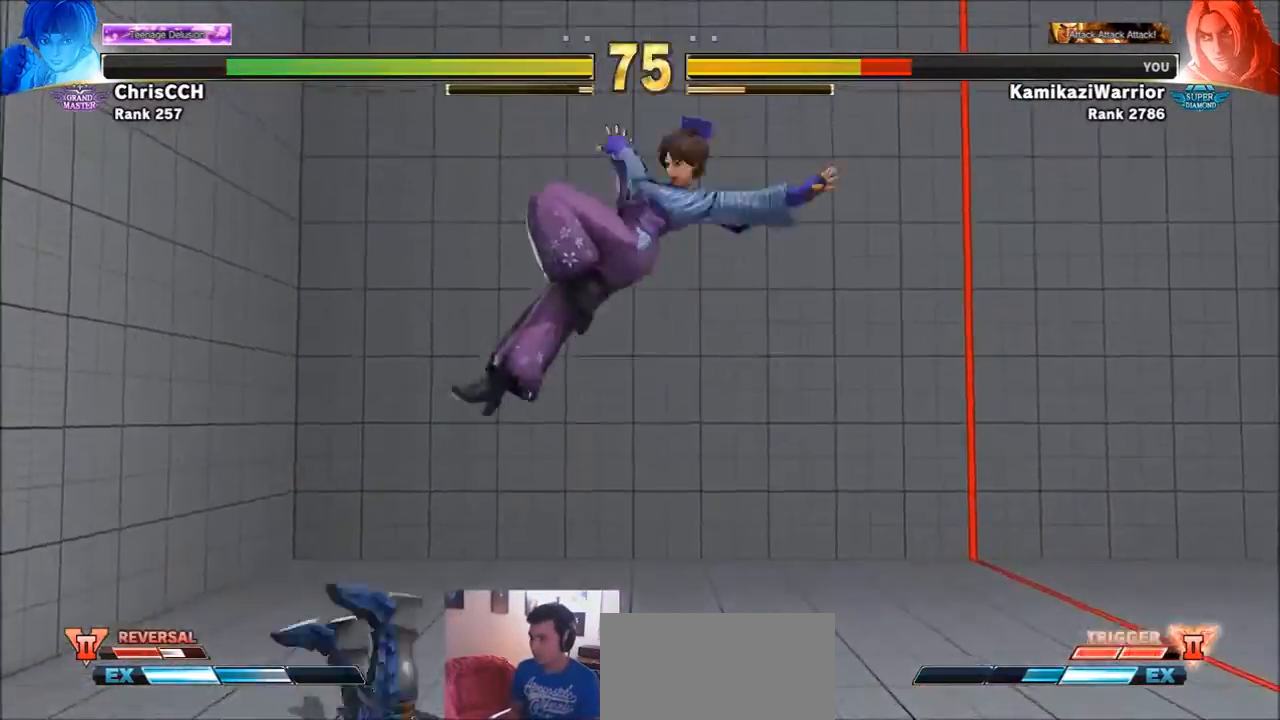
{"buttons": [], "left_stick": "center", "events": [[133, "R1", "down"], [133, "R2", "down"], [133, "left_stick", "center"], [200, "R1", "up"], [200, "R2", "up"], [267, "R1", "down"], [267, "R2", "down"], [333, "R1", "up"], [333, "R2", "up"]]}
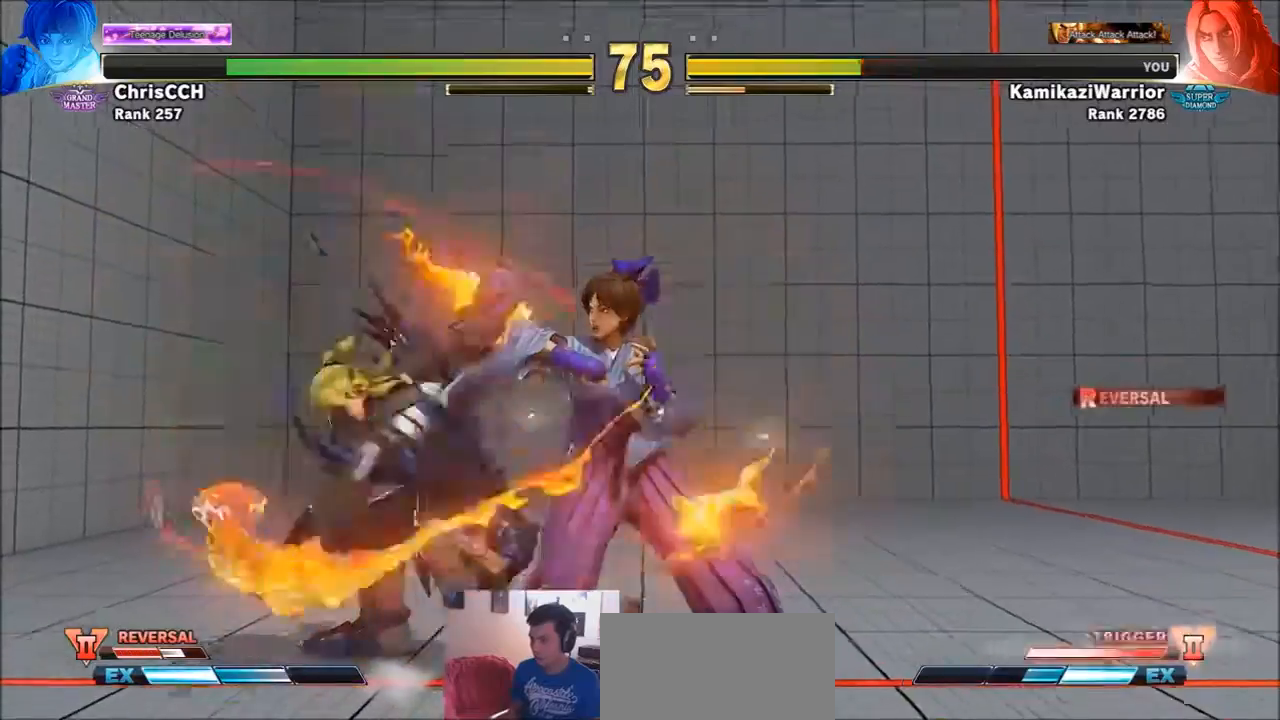
{"buttons": [], "left_stick": "center", "events": [[67, "R1", "down"], [67, "R2", "down"], [167, "R1", "up"], [167, "R2", "up"], [234, "R1", "down"], [234, "R2", "down"], [300, "R1", "up"], [300, "R2", "up"], [367, "R1", "down"], [367, "R2", "down"], [467, "R1", "up"], [467, "R2", "up"]]}
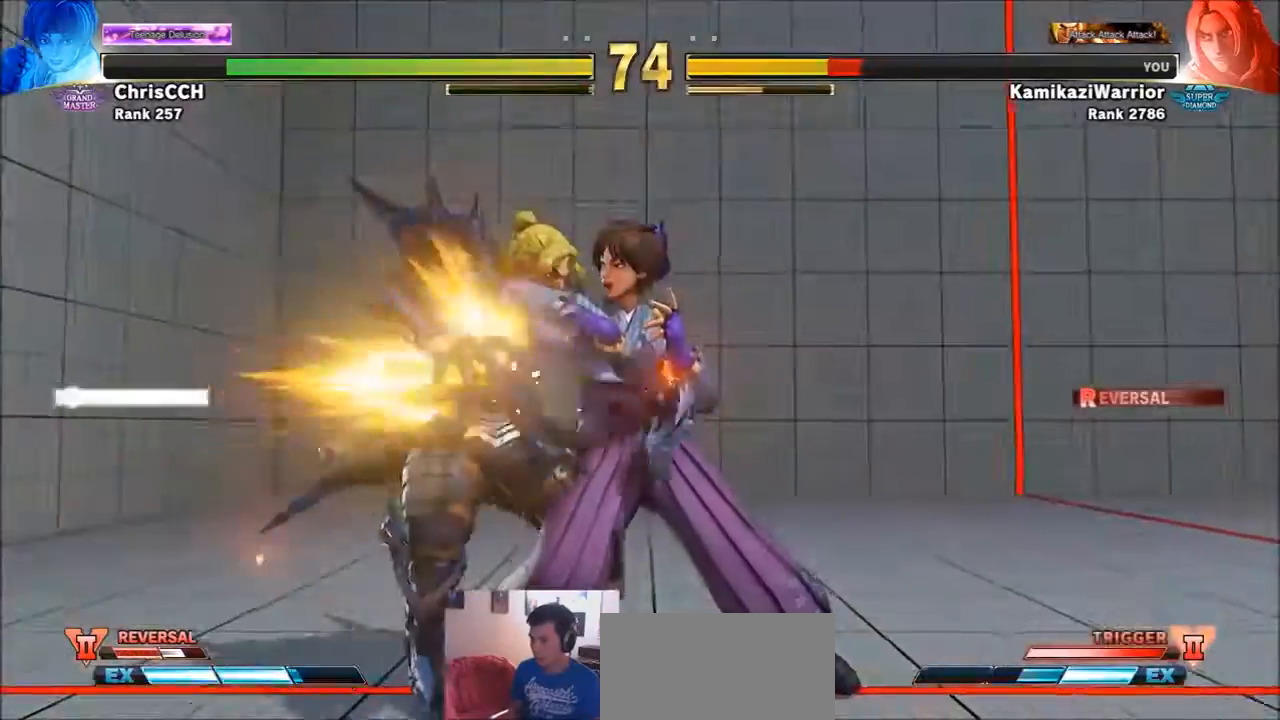
{"buttons": [], "left_stick": "left", "events": [[33, "R1", "down"], [33, "R2", "down"], [100, "R1", "up"], [133, "R2", "up"], [200, "R1", "down"], [200, "R2", "down"], [300, "R1", "up"], [300, "R2", "up"], [367, "left_stick", "left"]]}
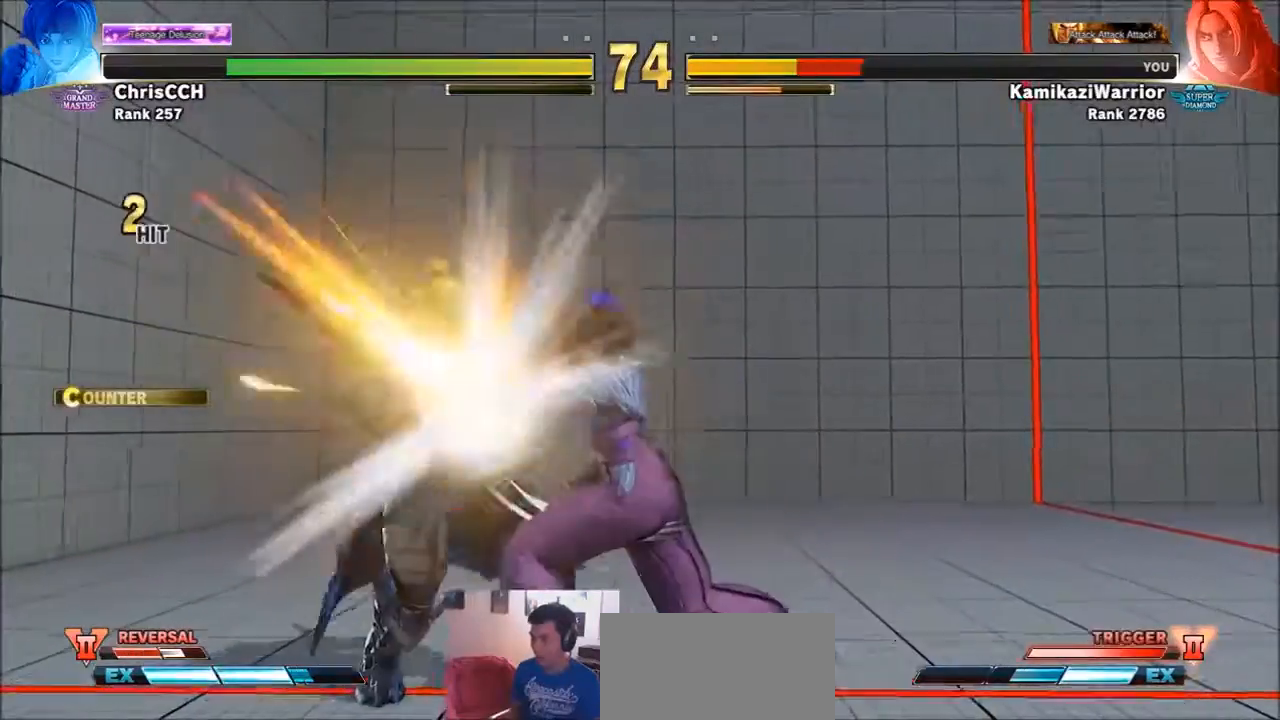
{"buttons": [], "left_stick": "left", "events": []}